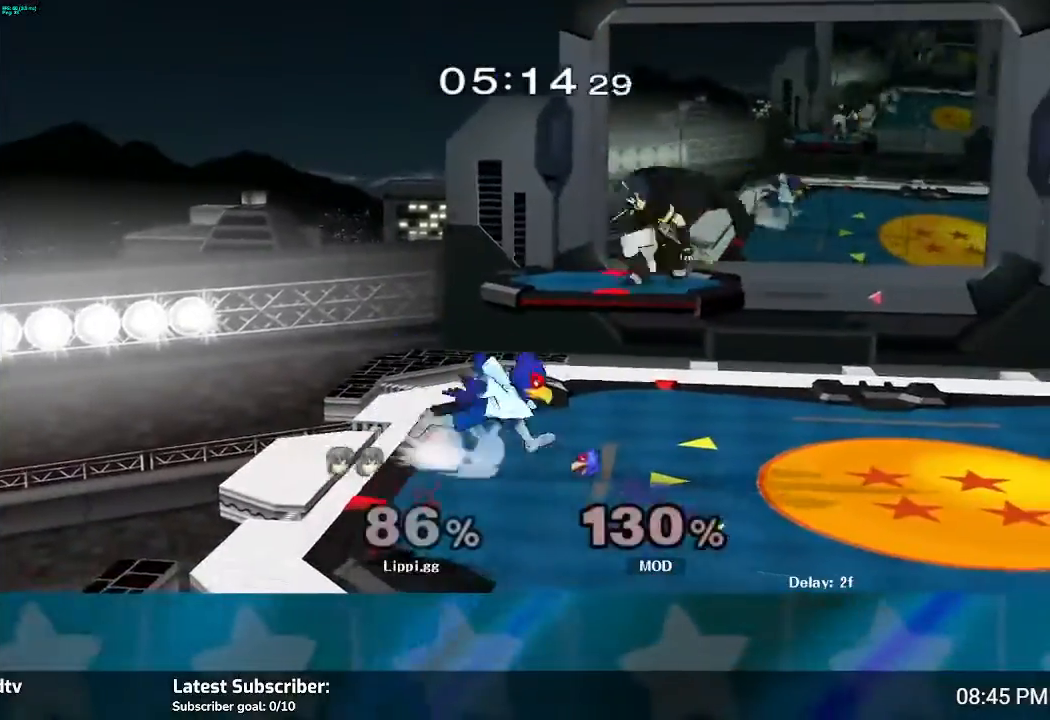
Gameplay with a controller (Nintendo layout); each line is a JSON object with the inputs held at the frame after it. "events" lists button and stick changes between this image and that frame as [ms after this image, input, new state], when the widget could be followed in between. Not read: L3 R3.
{"buttons": ["R1"], "left_stick": "right", "right_stick": "center", "events": [[200, "left_stick", "center"], [333, "left_stick", "right"]]}
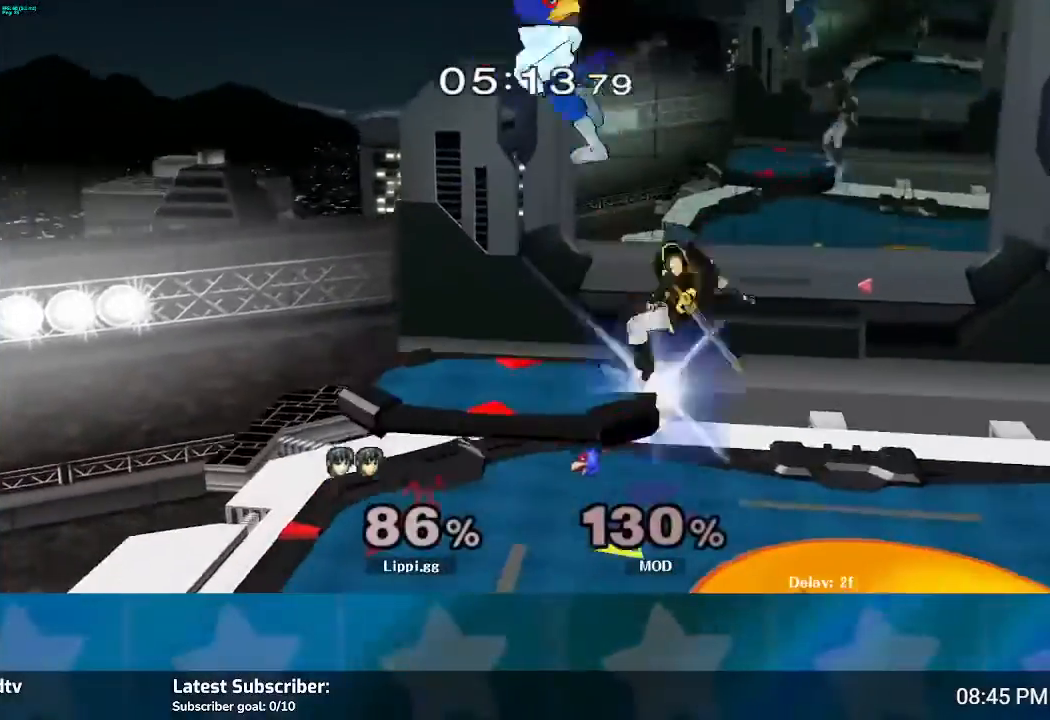
{"buttons": [], "left_stick": "center", "right_stick": "center", "events": [[167, "left_stick", "center"], [267, "R1", "up"]]}
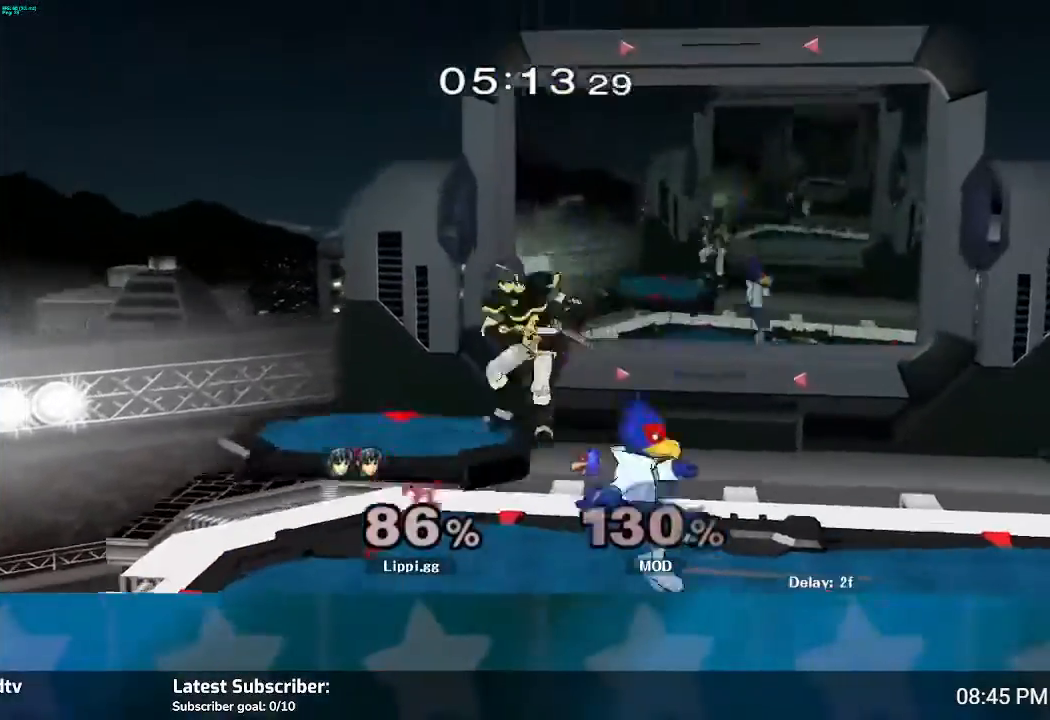
{"buttons": [], "left_stick": "down", "right_stick": "center", "events": [[100, "left_stick", "right"], [333, "left_stick", "down"]]}
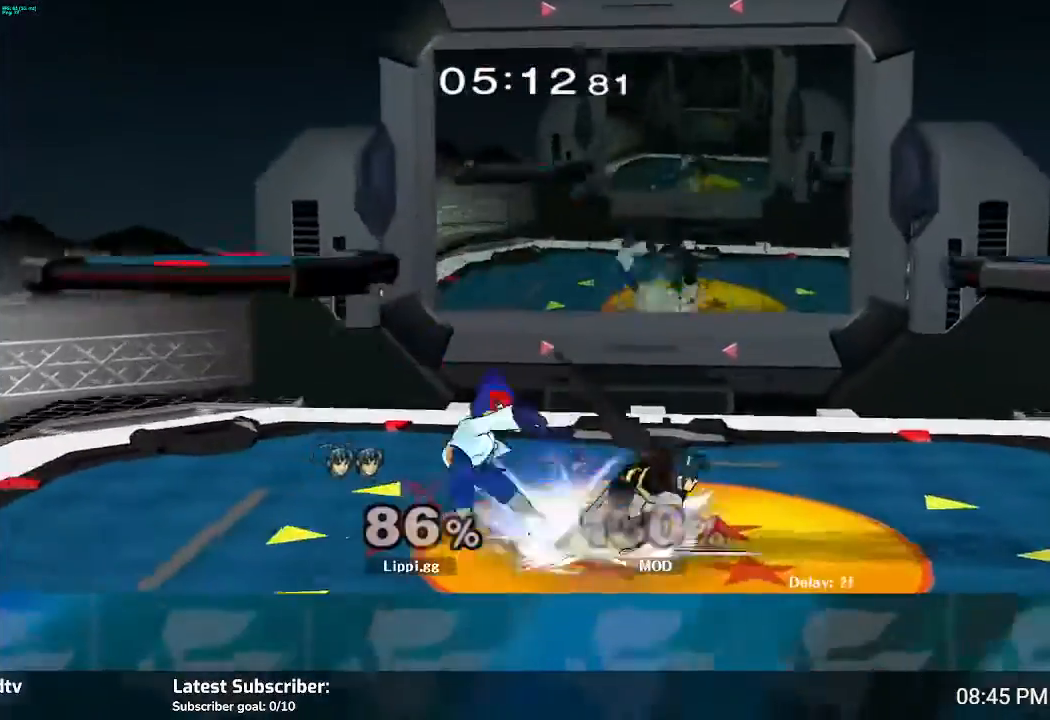
{"buttons": ["A"], "left_stick": "up-left", "right_stick": "center", "events": [[33, "left_stick", "center"], [100, "left_stick", "up"], [134, "A", "down"], [200, "A", "up"], [200, "left_stick", "up-left"], [267, "A", "down"], [367, "A", "up"], [434, "A", "down"]]}
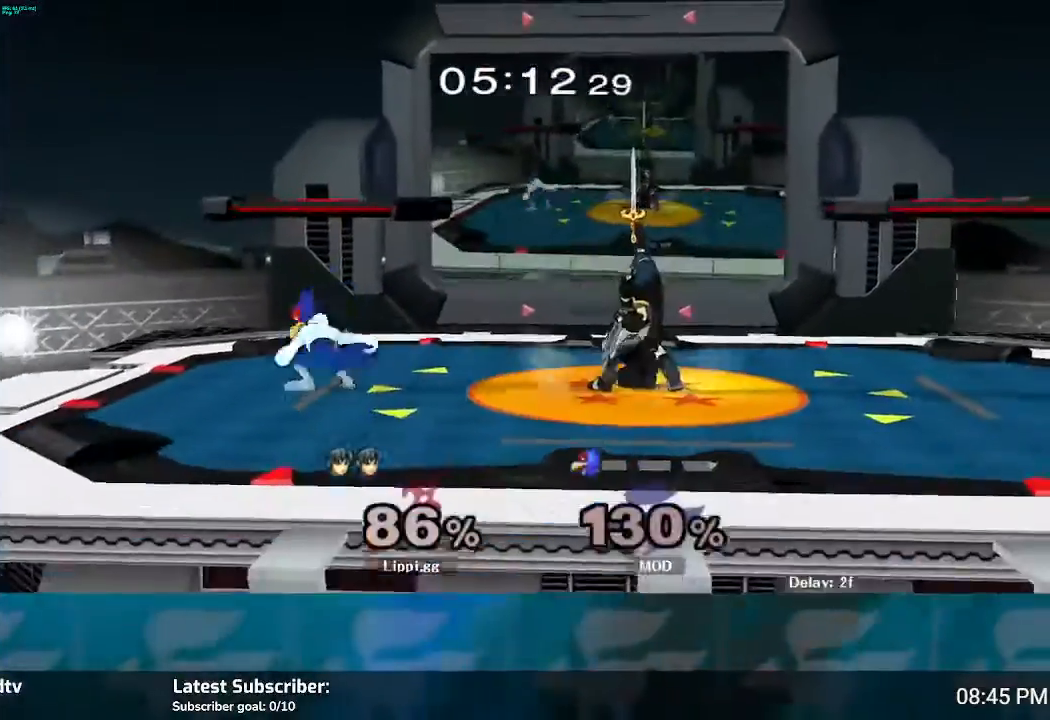
{"buttons": [], "left_stick": "center", "right_stick": "center", "events": [[33, "A", "up"], [133, "left_stick", "center"]]}
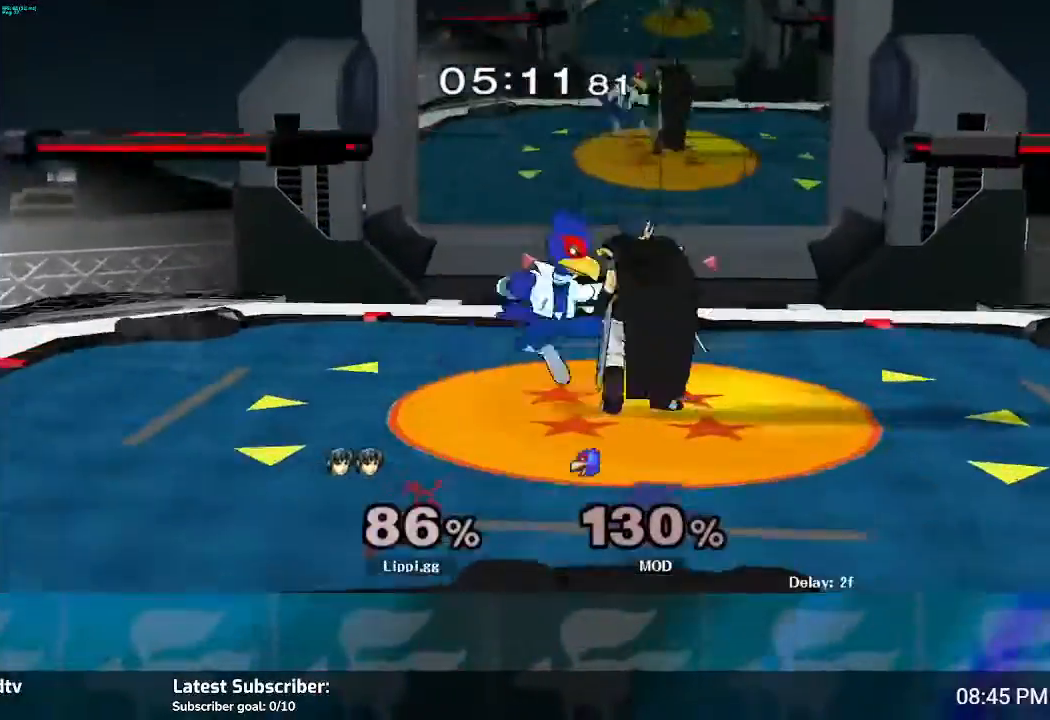
{"buttons": [], "left_stick": "down", "right_stick": "center", "events": [[67, "B", "down"], [100, "left_stick", "down"], [267, "B", "up"], [334, "B", "down"], [400, "B", "up"]]}
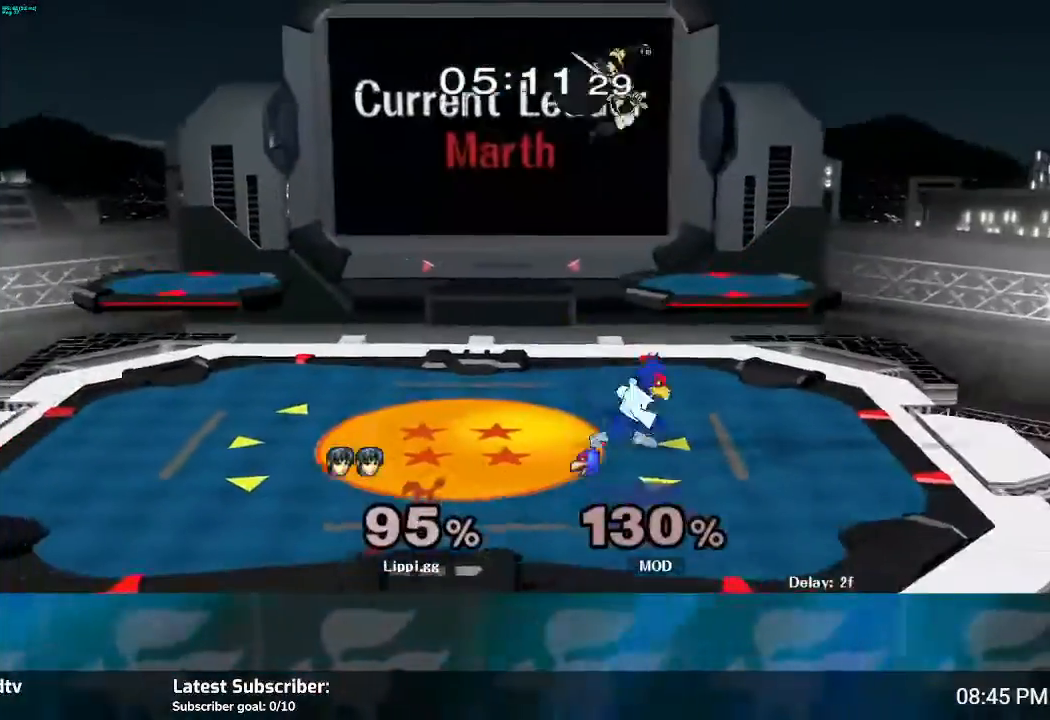
{"buttons": ["B"], "left_stick": "down", "right_stick": "center", "events": [[133, "left_stick", "center"], [300, "left_stick", "down-left"], [367, "left_stick", "down"], [400, "B", "down"]]}
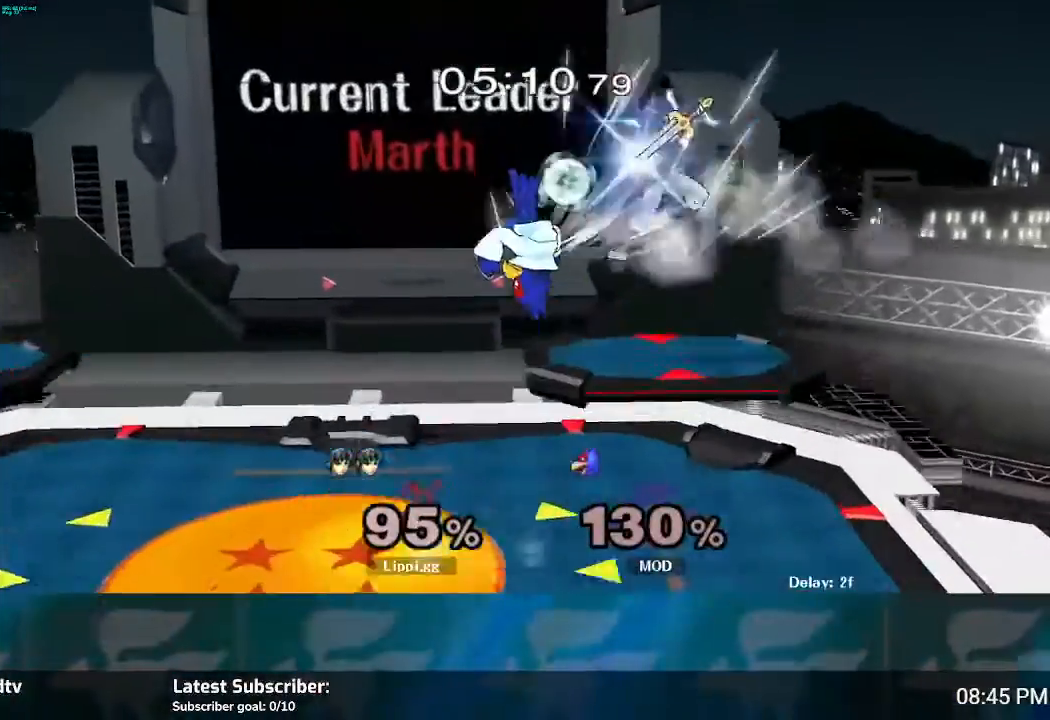
{"buttons": [], "left_stick": "center", "right_stick": "center", "events": [[434, "B", "up"], [467, "left_stick", "center"]]}
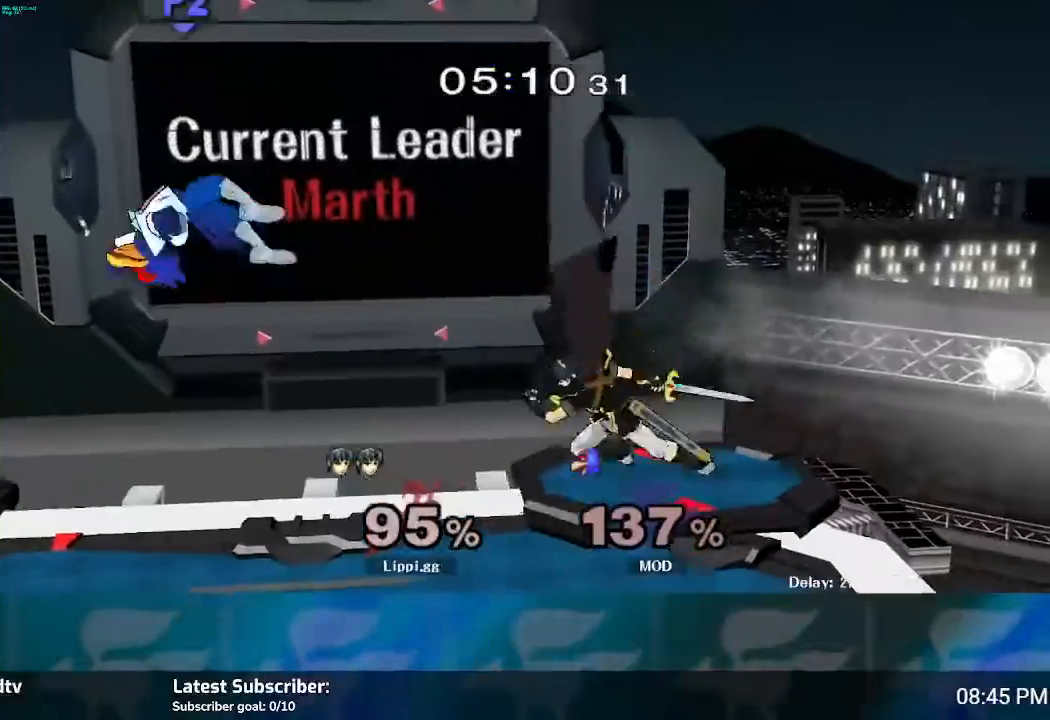
{"buttons": [], "left_stick": "center", "right_stick": "center", "events": []}
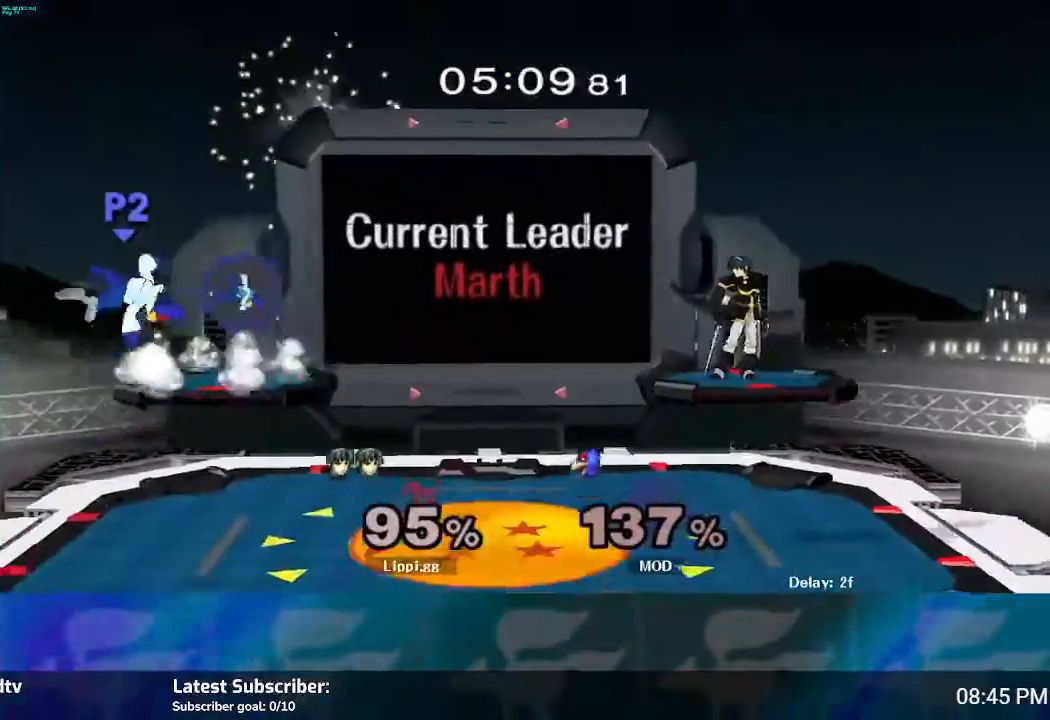
{"buttons": [], "left_stick": "down", "right_stick": "center", "events": [[33, "left_stick", "left"], [300, "left_stick", "down-left"], [400, "left_stick", "down"]]}
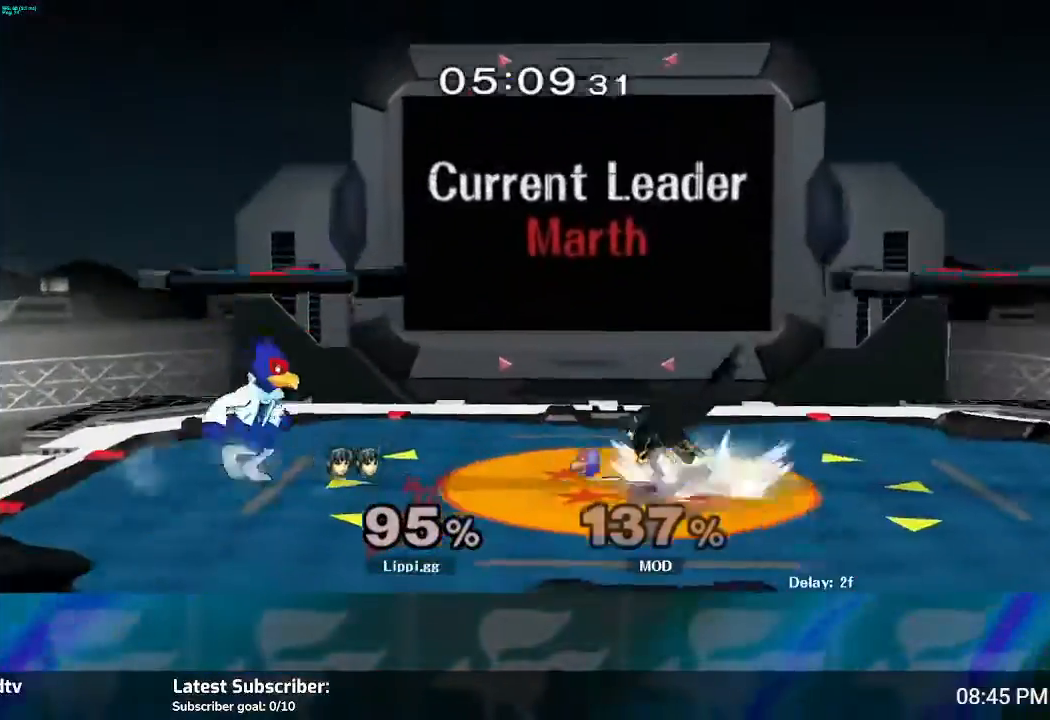
{"buttons": ["A"], "left_stick": "up-left", "right_stick": "center", "events": [[66, "left_stick", "center"], [133, "left_stick", "left"], [300, "left_stick", "center"], [333, "A", "down"], [367, "A", "up"], [400, "left_stick", "up-left"], [467, "A", "down"]]}
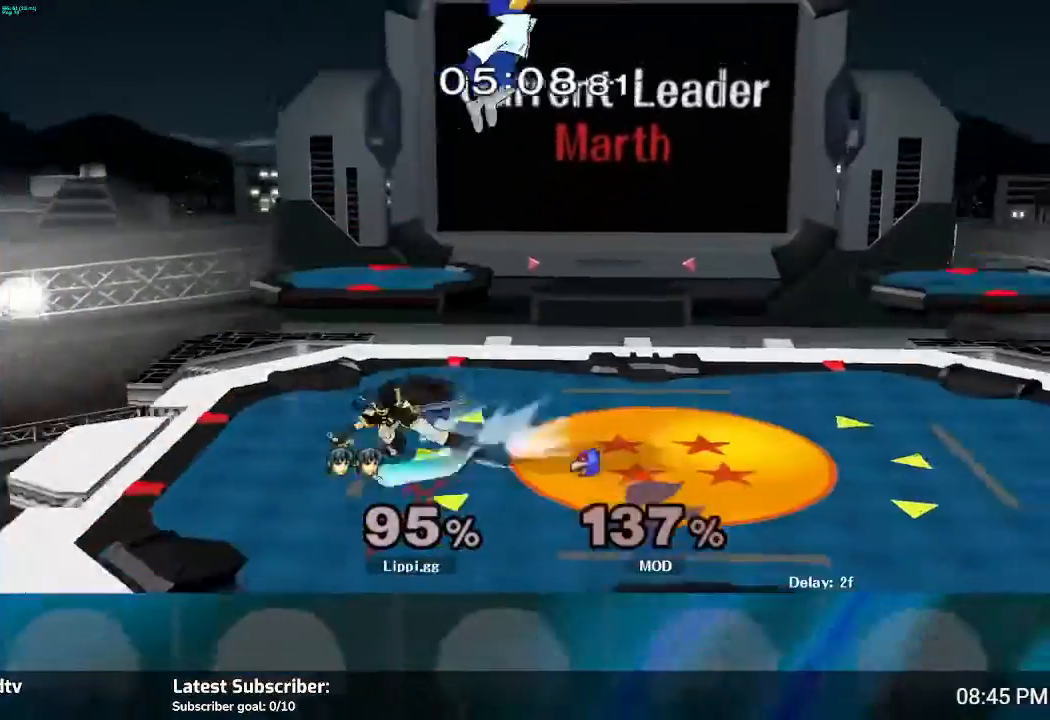
{"buttons": [], "left_stick": "center", "right_stick": "up-right", "events": [[33, "A", "up"], [33, "left_stick", "down"], [100, "A", "down"], [134, "left_stick", "center"], [167, "A", "up"], [501, "right_stick", "up-right"]]}
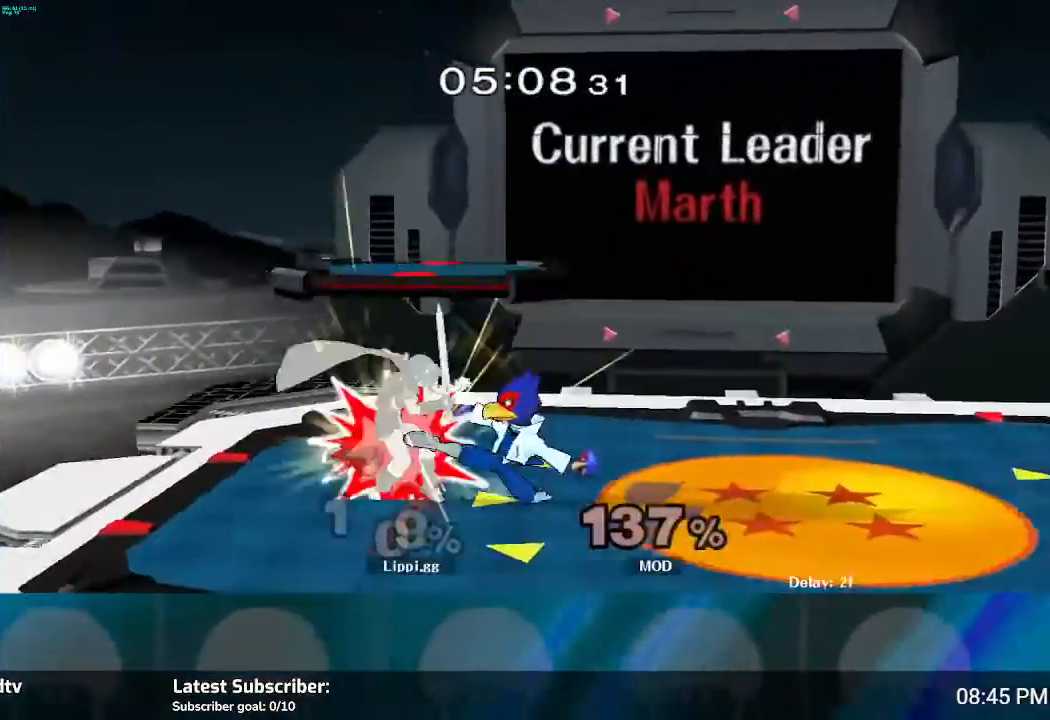
{"buttons": [], "left_stick": "center", "right_stick": "center", "events": [[33, "right_stick", "right"], [433, "right_stick", "center"]]}
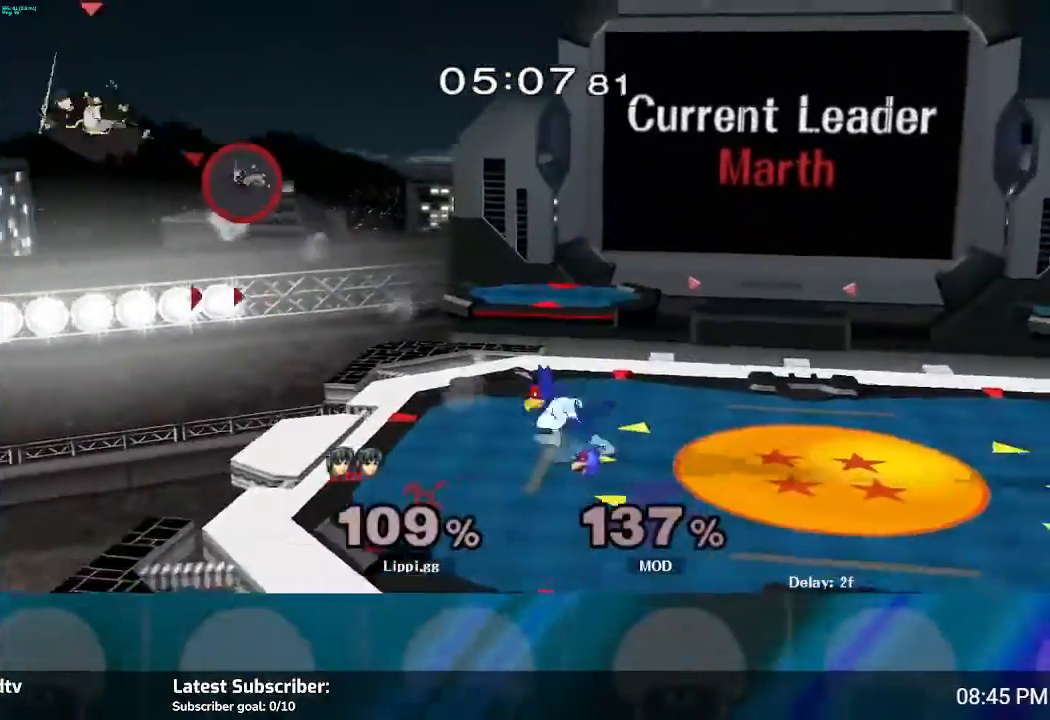
{"buttons": [], "left_stick": "right", "right_stick": "center", "events": [[167, "left_stick", "right"]]}
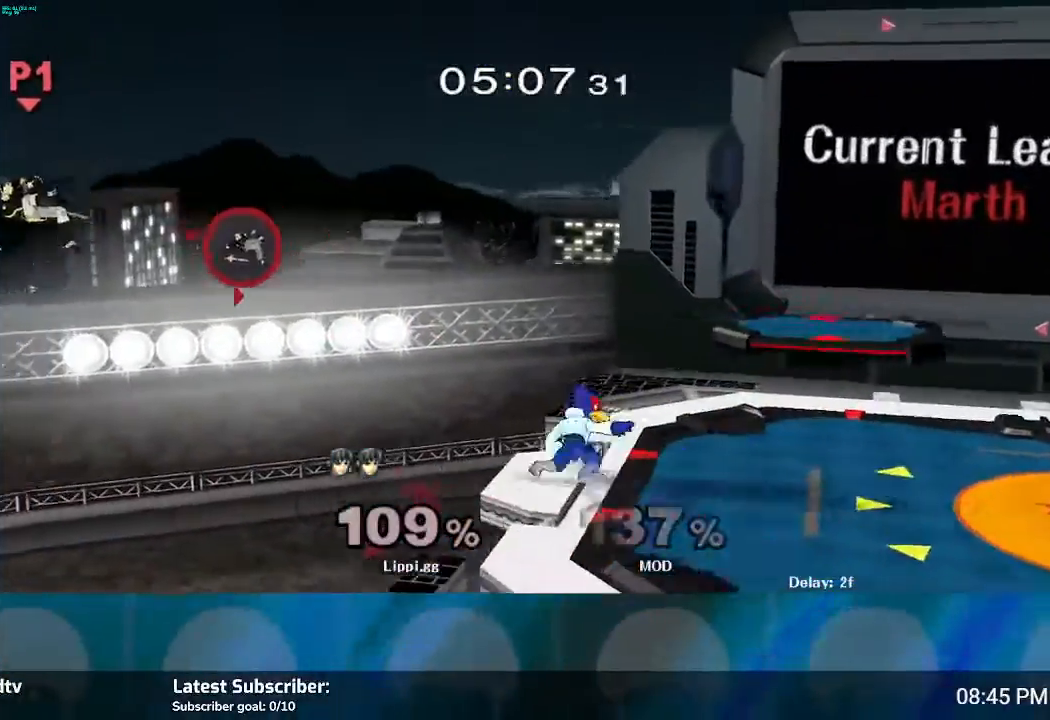
{"buttons": [], "left_stick": "right", "right_stick": "center", "events": []}
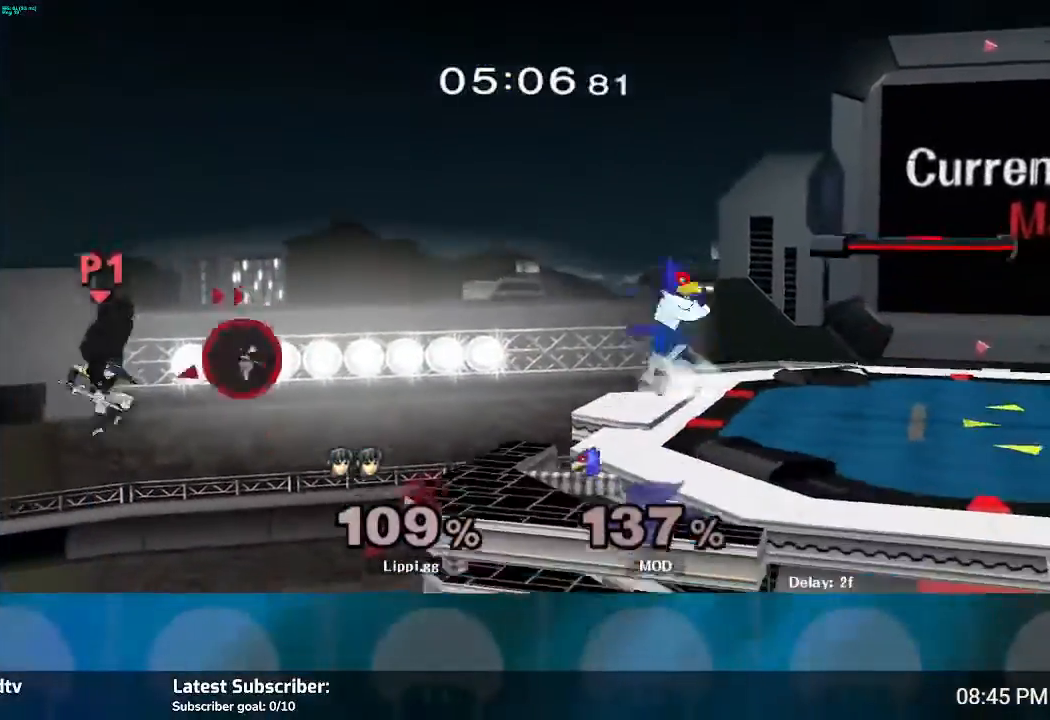
{"buttons": ["Y"], "left_stick": "right", "right_stick": "center", "events": [[400, "Y", "down"]]}
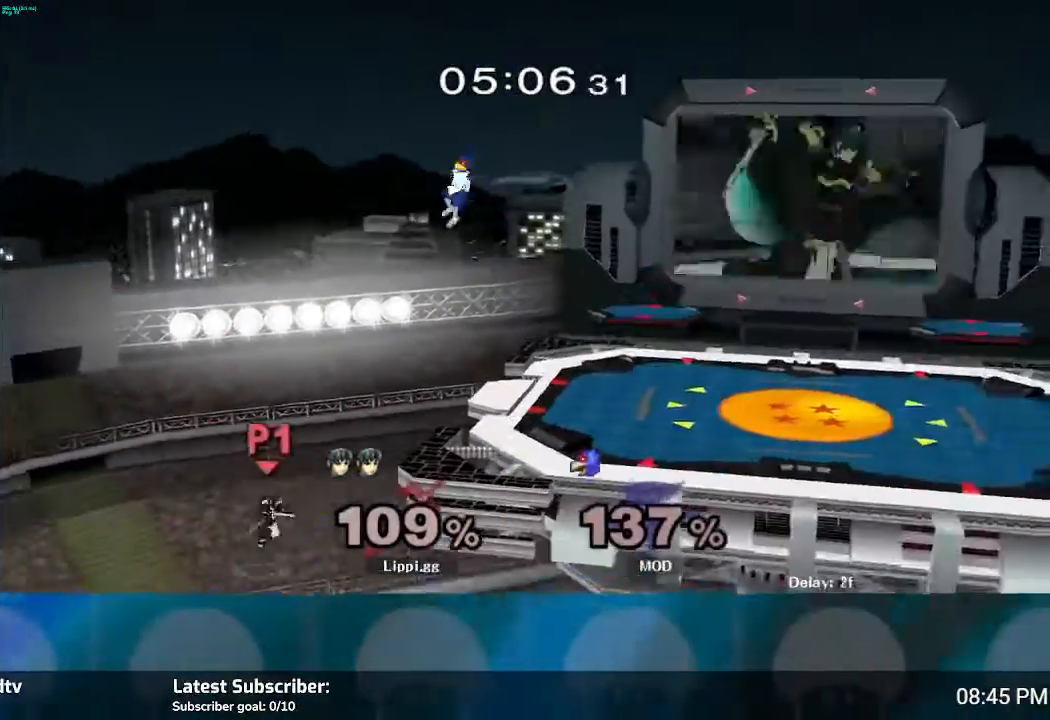
{"buttons": ["B"], "left_stick": "right", "right_stick": "center", "events": [[266, "Y", "up"], [333, "B", "down"]]}
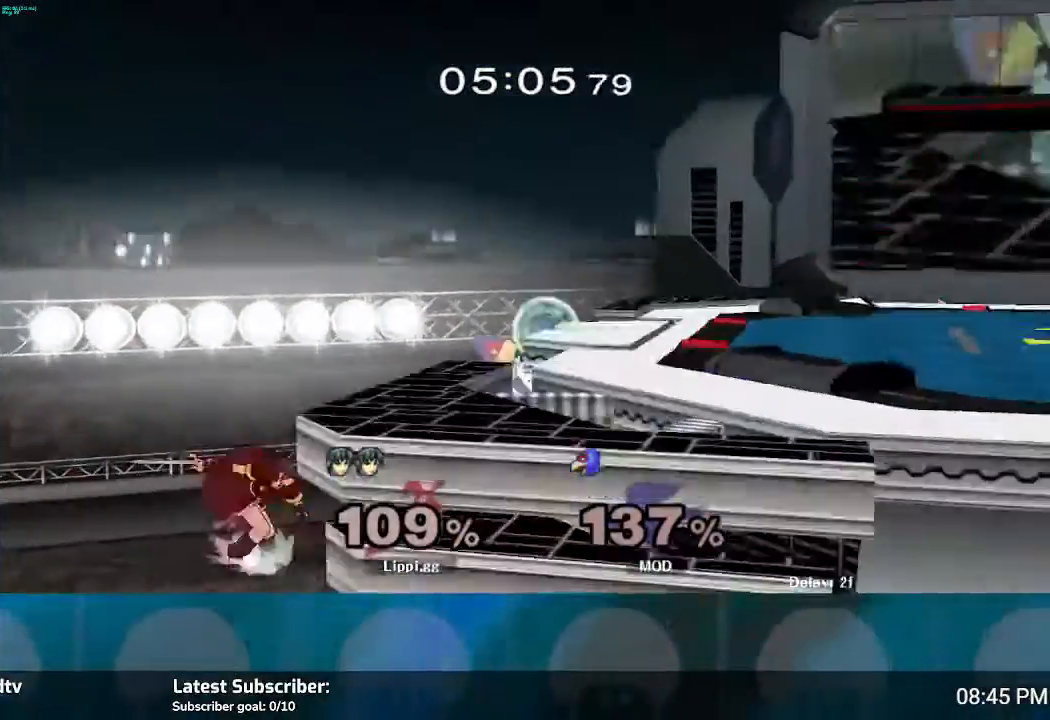
{"buttons": [], "left_stick": "up", "right_stick": "center", "events": [[134, "B", "up"], [501, "left_stick", "up"]]}
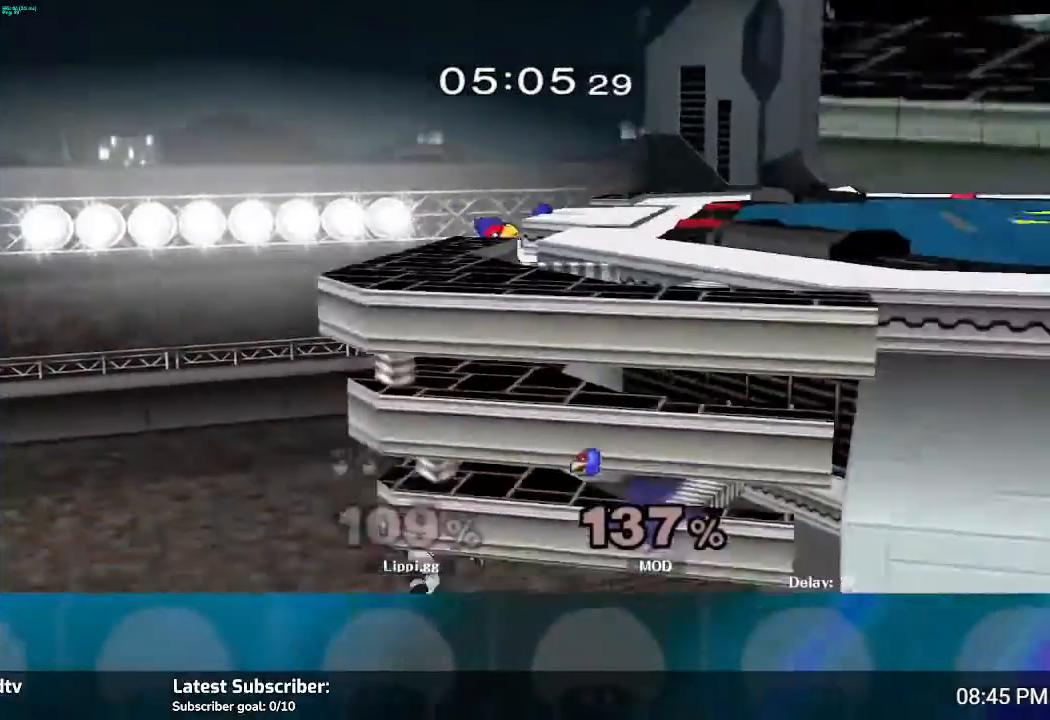
{"buttons": ["B"], "left_stick": "up-right", "right_stick": "center", "events": [[33, "B", "down"], [467, "left_stick", "up-right"]]}
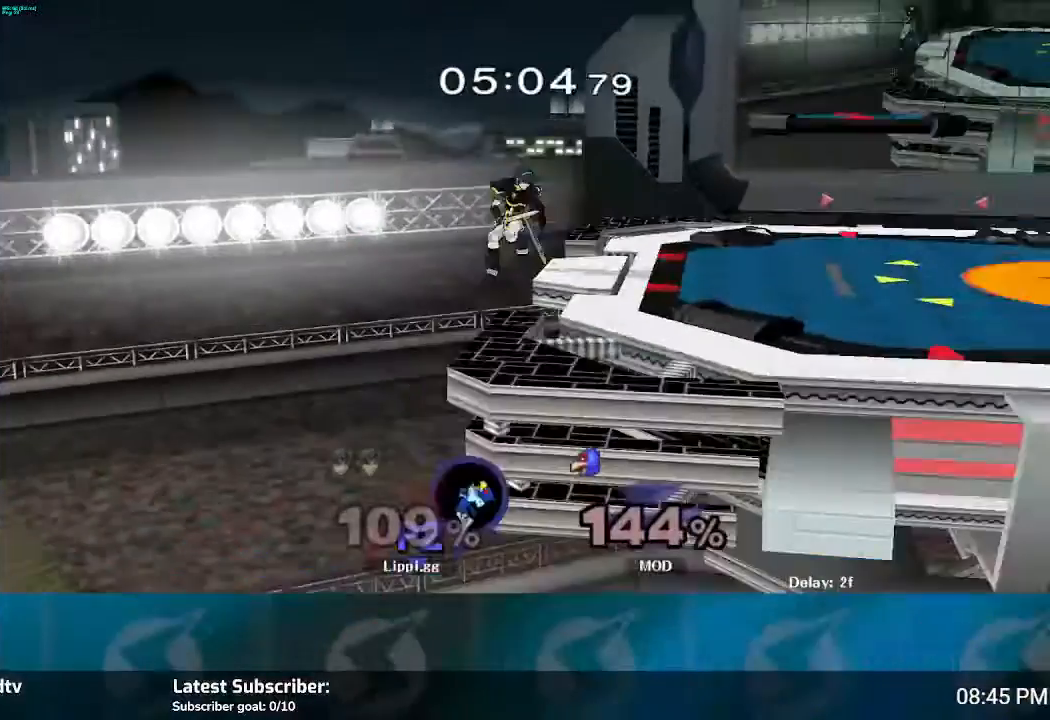
{"buttons": [], "left_stick": "center", "right_stick": "center", "events": [[33, "B", "up"], [267, "left_stick", "center"]]}
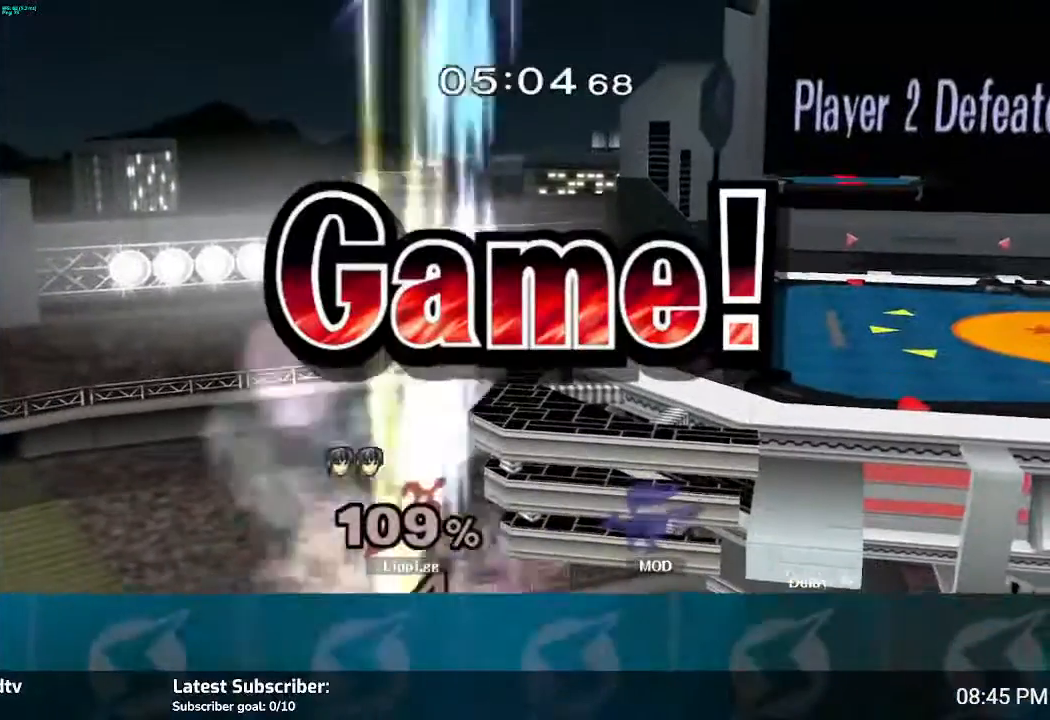
{"buttons": [], "left_stick": "center", "right_stick": "center", "events": []}
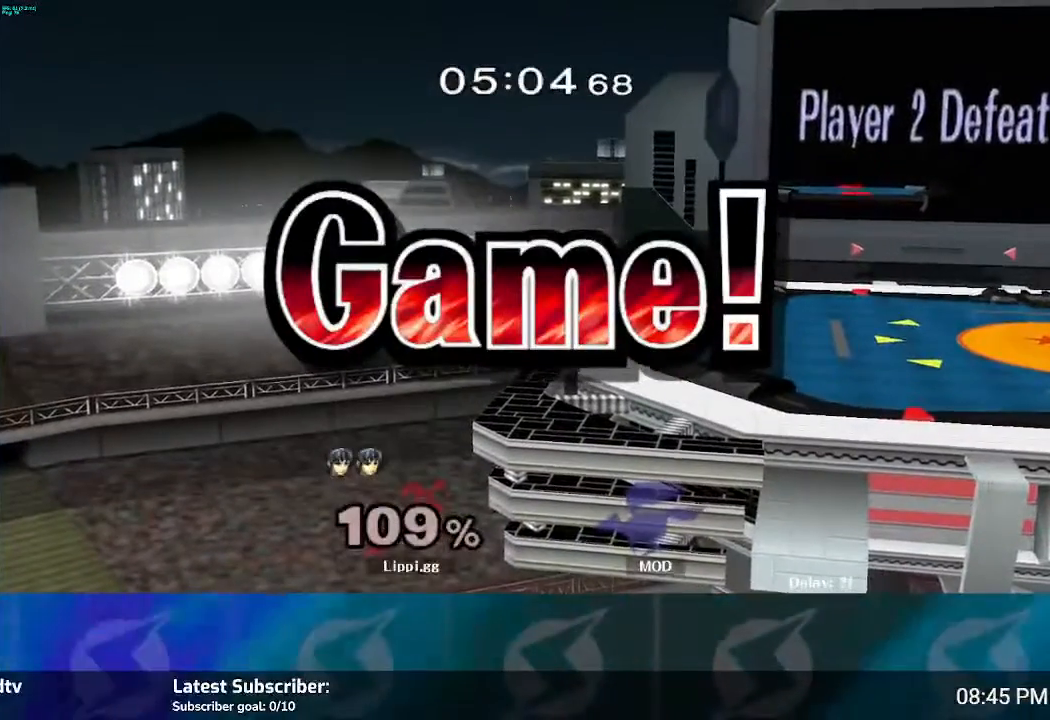
{"buttons": [], "left_stick": "center", "right_stick": "center", "events": []}
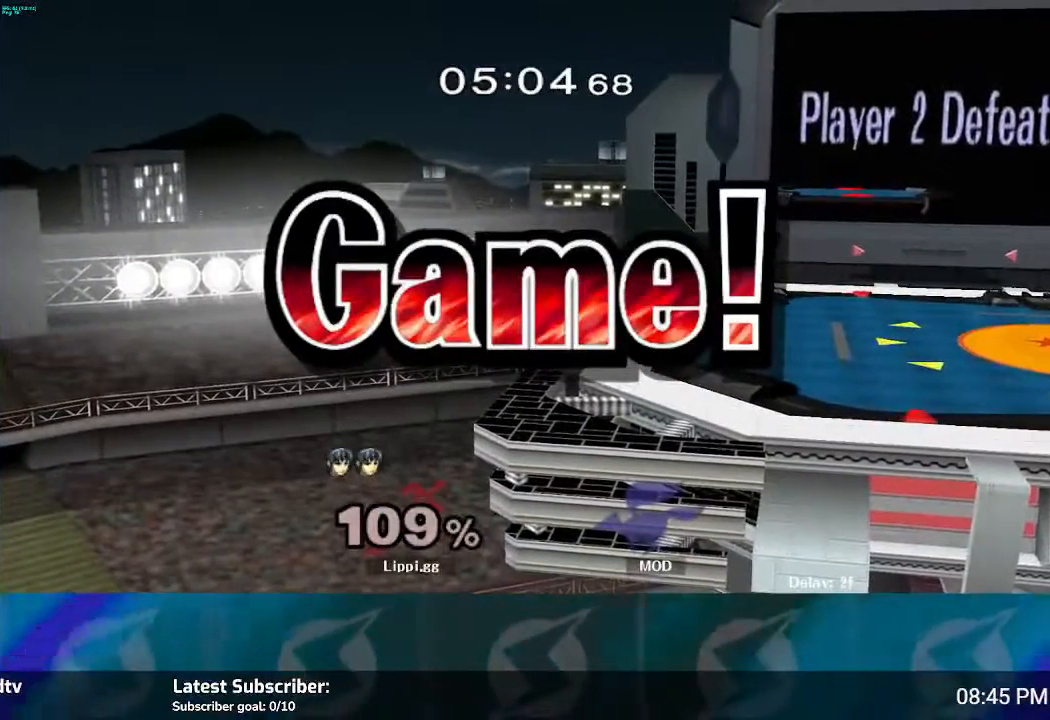
{"buttons": [], "left_stick": "center", "right_stick": "center", "events": []}
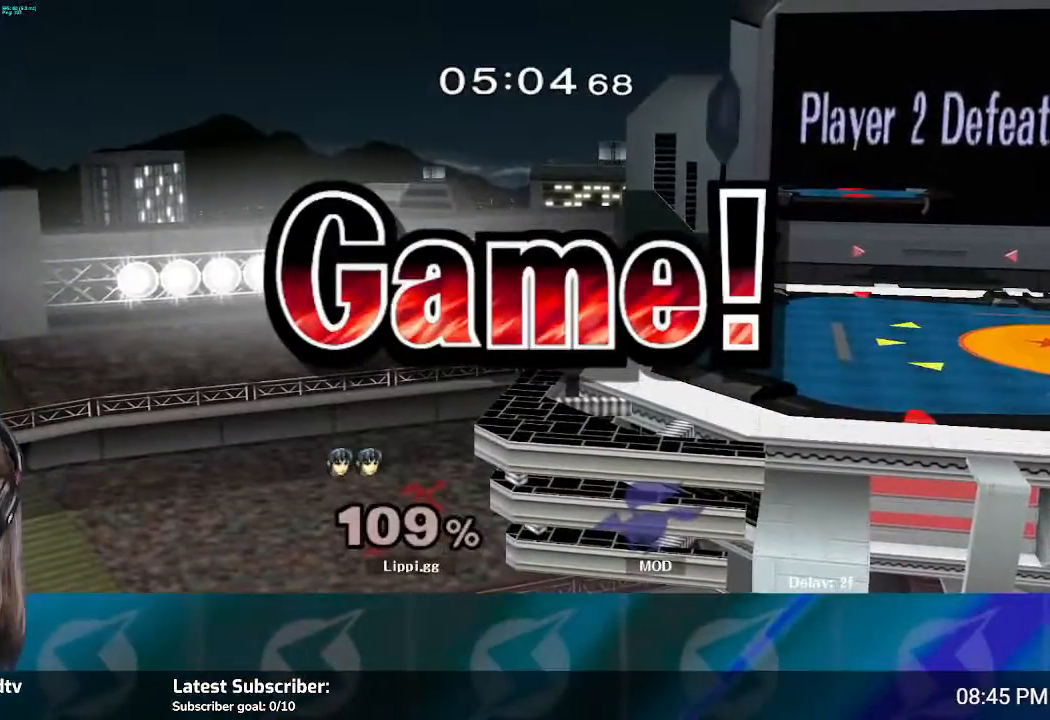
{"buttons": [], "left_stick": "center", "right_stick": "center", "events": []}
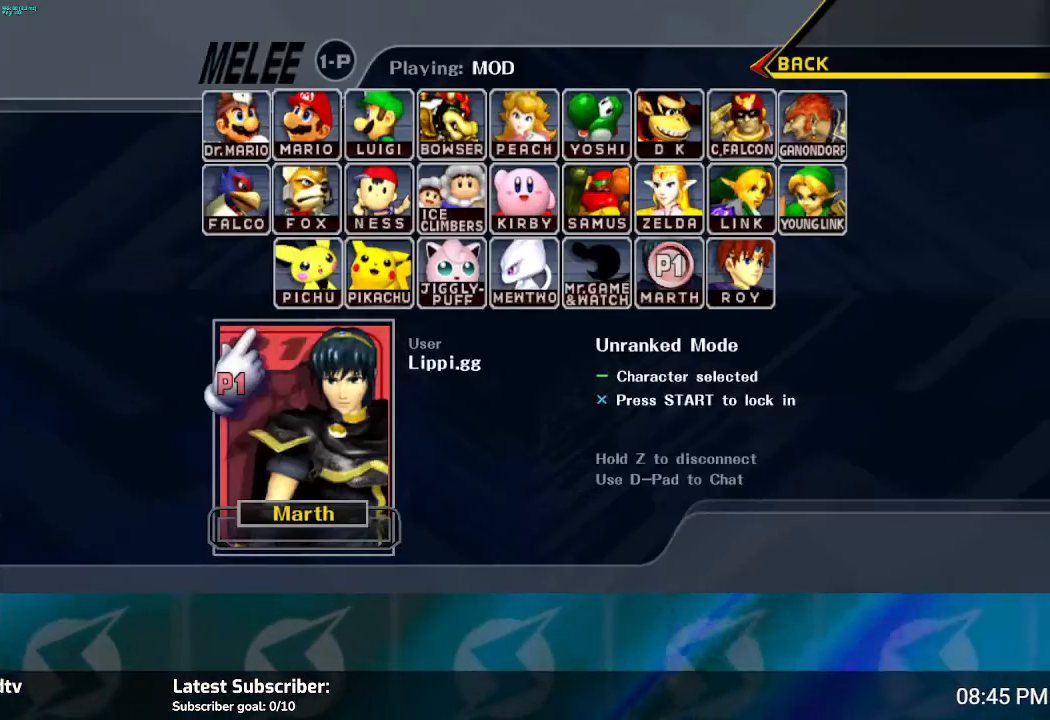
{"buttons": [], "left_stick": "center", "right_stick": "center", "events": []}
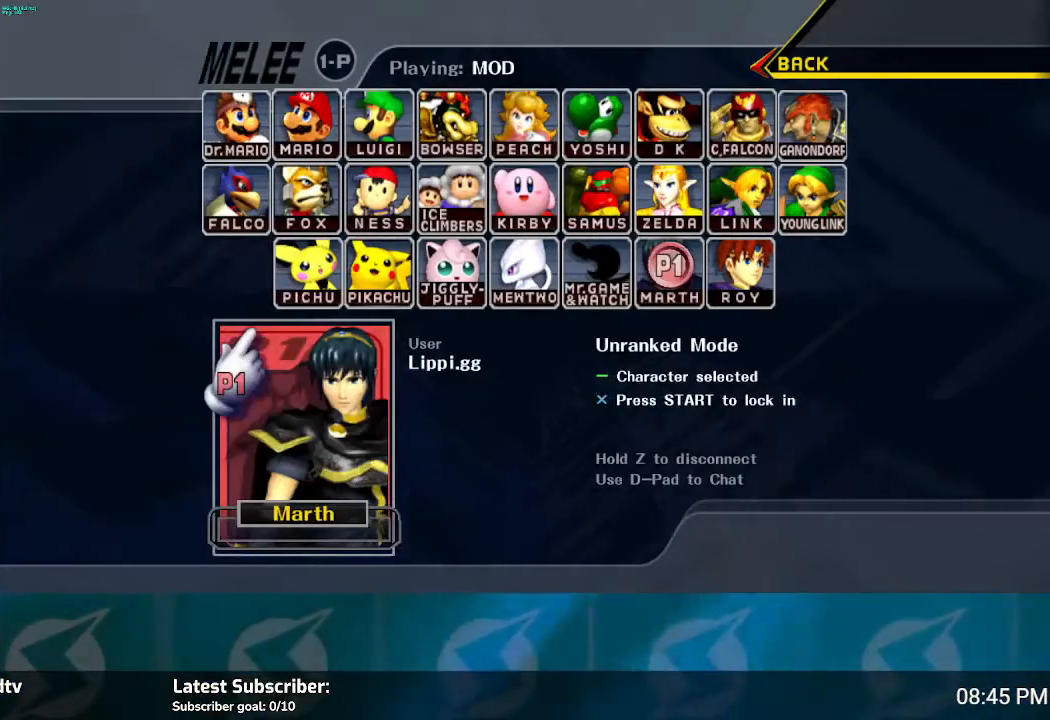
{"buttons": [], "left_stick": "up-right", "right_stick": "center", "events": [[234, "left_stick", "up"], [300, "left_stick", "up-right"]]}
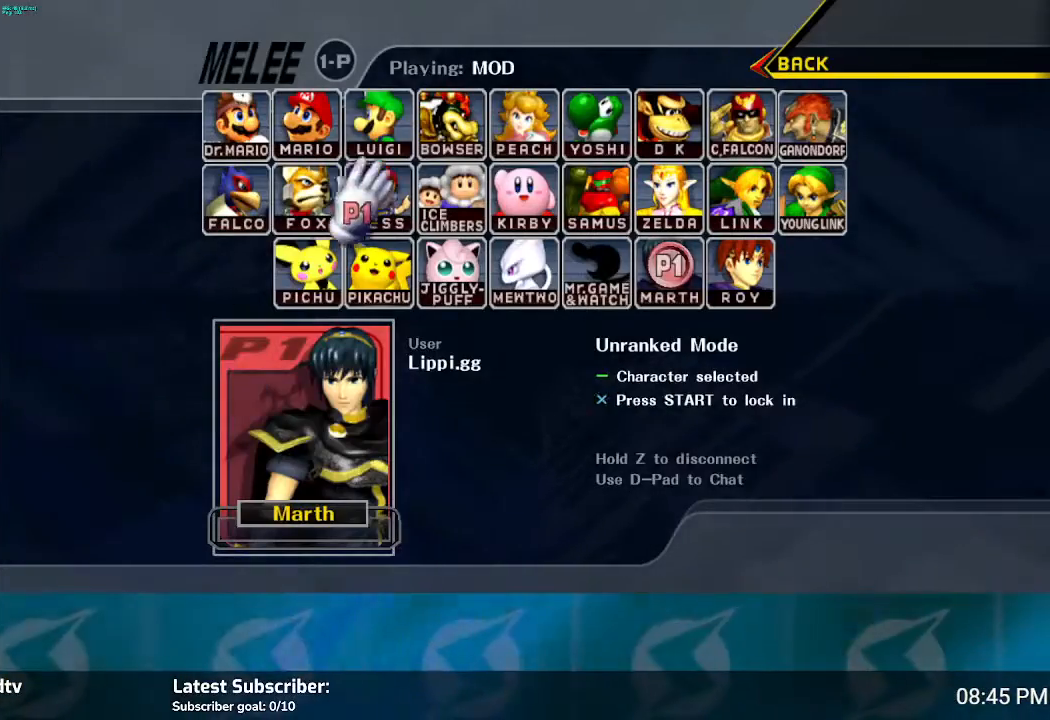
{"buttons": [], "left_stick": "center", "right_stick": "center", "events": [[166, "B", "down"], [233, "left_stick", "left"], [267, "B", "up"], [500, "left_stick", "center"]]}
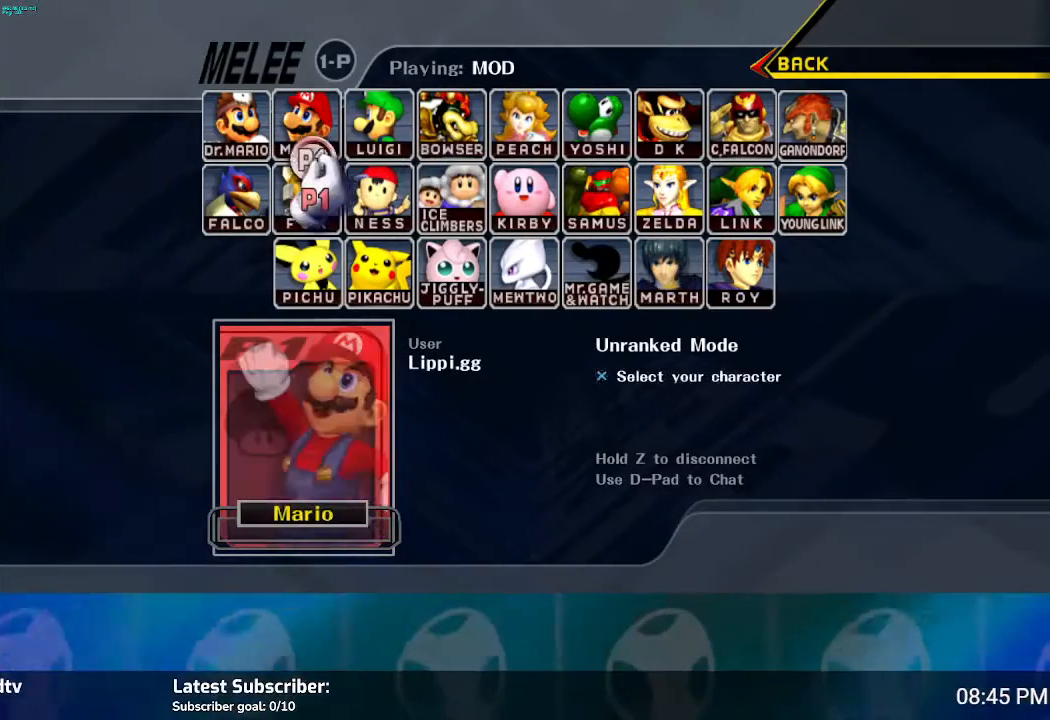
{"buttons": ["A"], "left_stick": "center", "right_stick": "center", "events": [[134, "left_stick", "left"], [234, "left_stick", "center"], [501, "A", "down"]]}
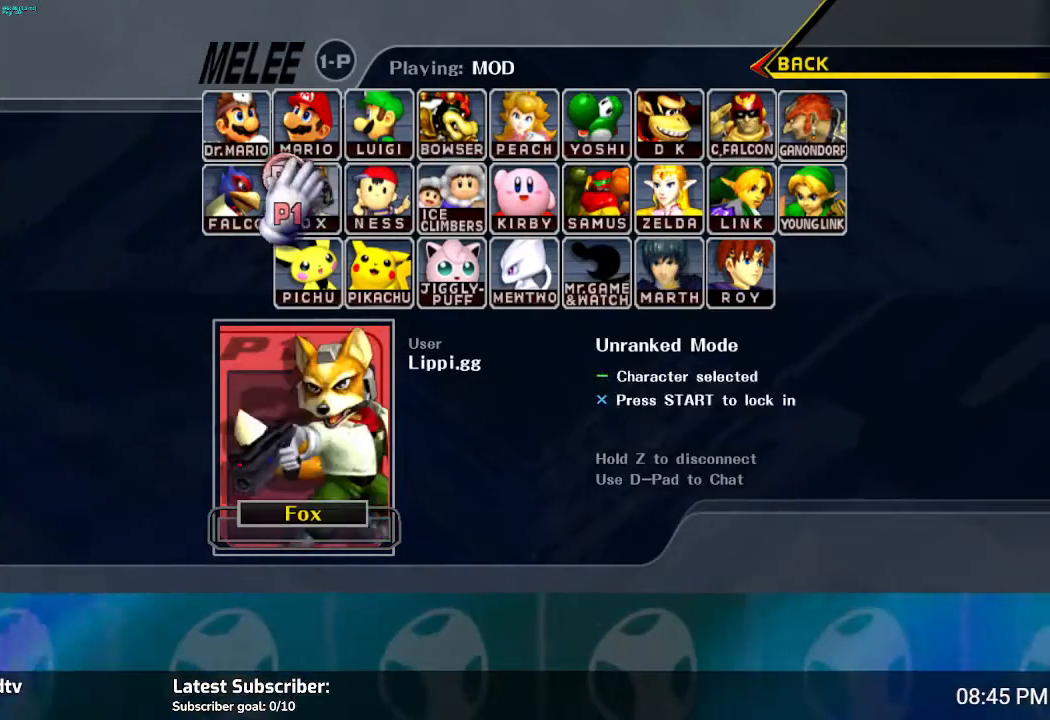
{"buttons": ["Y"], "left_stick": "center", "right_stick": "center", "events": [[66, "A", "up"], [333, "Y", "down"], [400, "Y", "up"], [467, "Y", "down"]]}
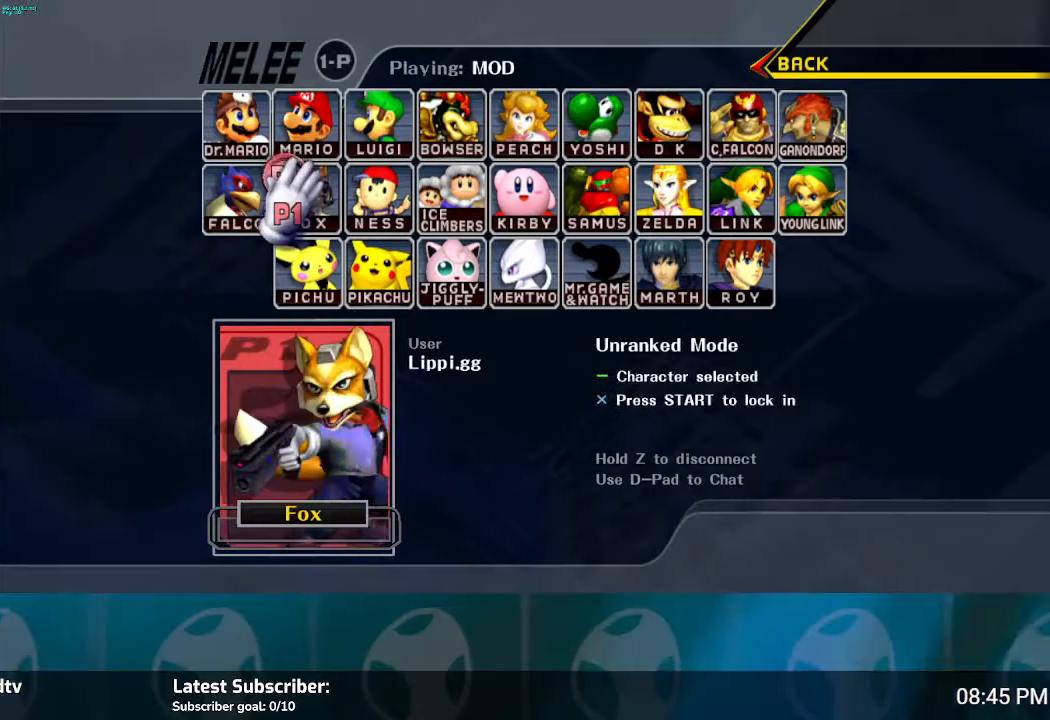
{"buttons": [], "left_stick": "center", "right_stick": "center", "events": [[33, "Y", "up"], [267, "X", "down"], [334, "X", "up"]]}